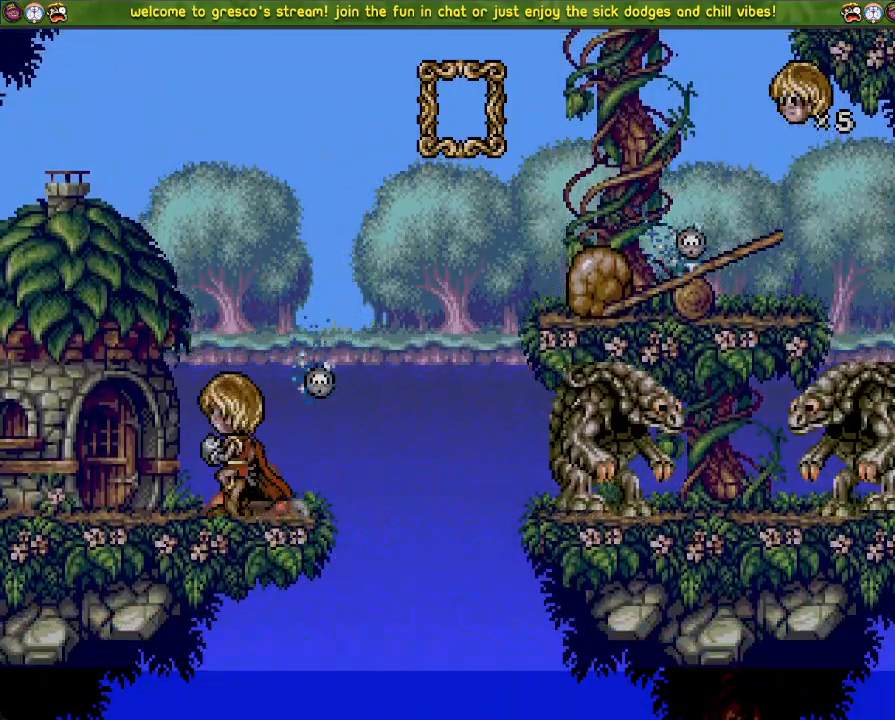
Gameplay with a controller (PlayStation layout); each line is a JSON object with the inputs held at the frame after it. "events" lists button and stick changes between this image and that frame as [ms after this image, input, new state], when the widget could be followed in between.
{"buttons": [], "left_stick": "center", "right_stick": "center", "events": [[50, "DPAD_LEFT", "up"], [317, "DPAD_DOWN", "down"], [501, "DPAD_DOWN", "up"]]}
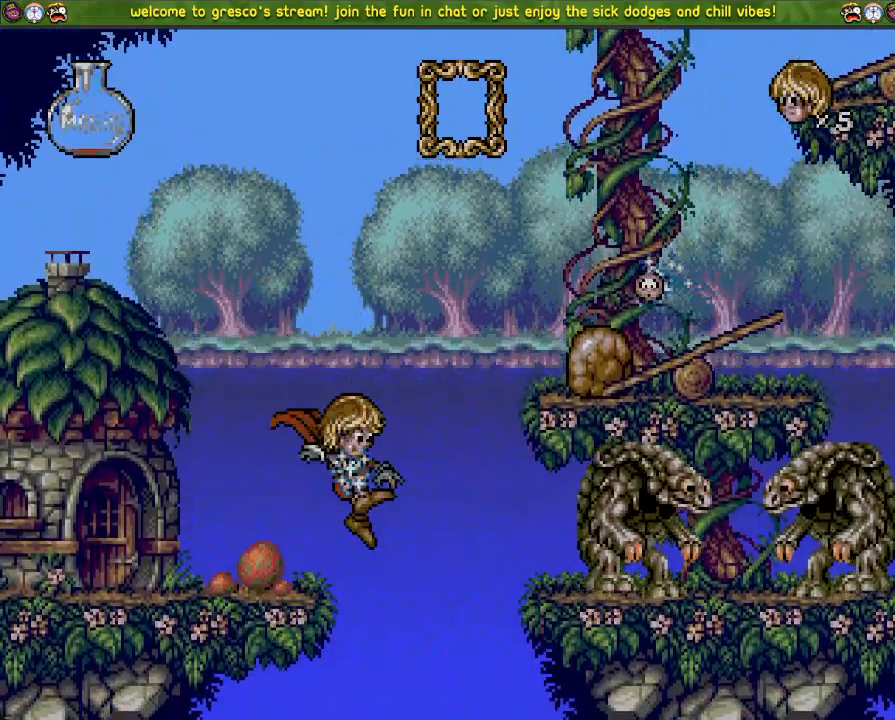
{"buttons": ["DPAD_LEFT"], "left_stick": "center", "right_stick": "center", "events": [[100, "DPAD_LEFT", "down"]]}
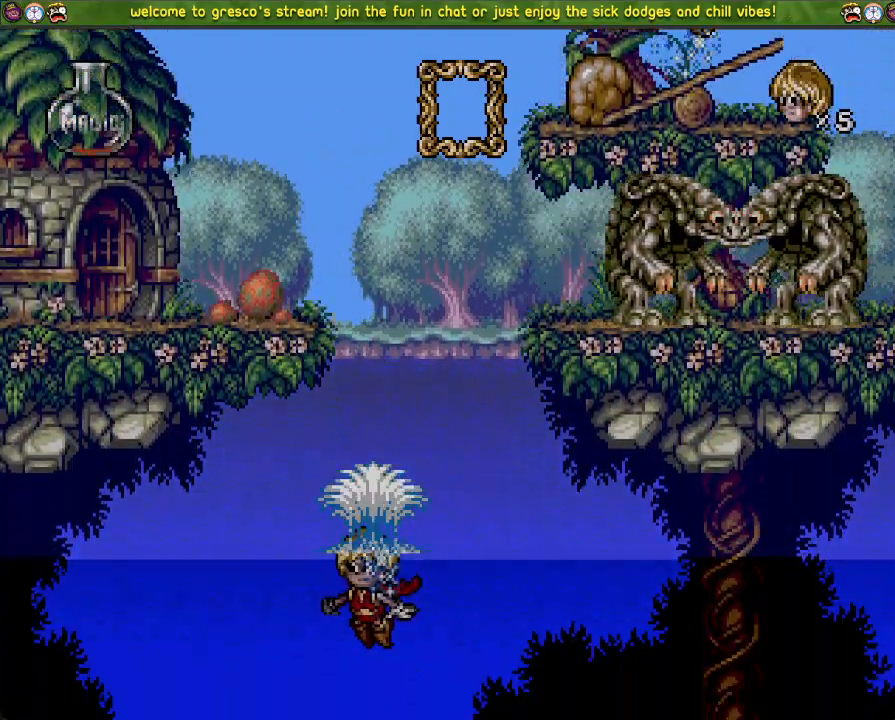
{"buttons": ["DPAD_LEFT"], "left_stick": "center", "right_stick": "center", "events": []}
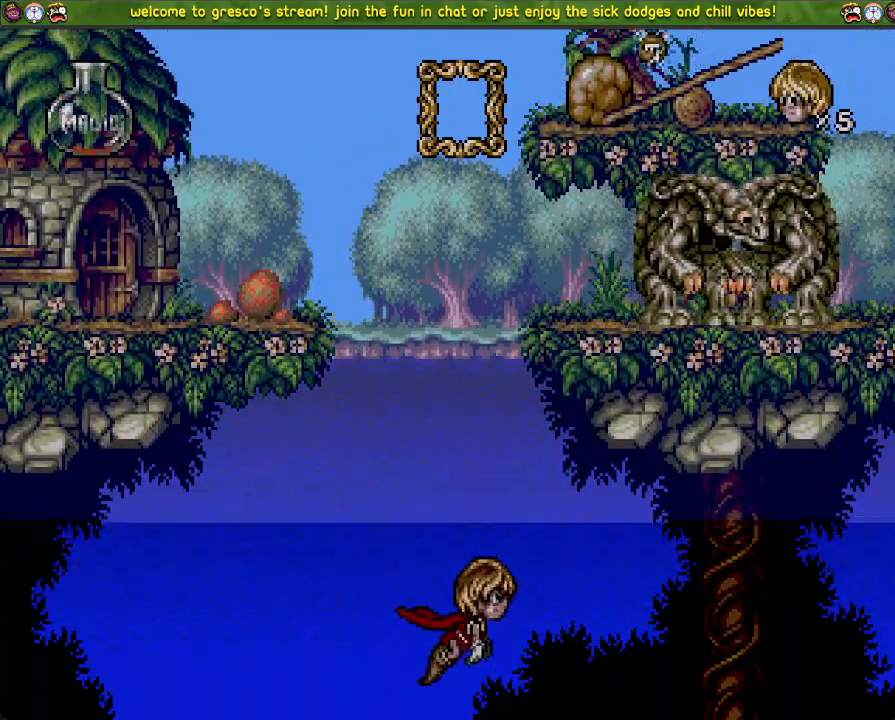
{"buttons": ["DPAD_LEFT"], "left_stick": "center", "right_stick": "center", "events": [[300, "CROSS", "down"], [400, "CROSS", "up"]]}
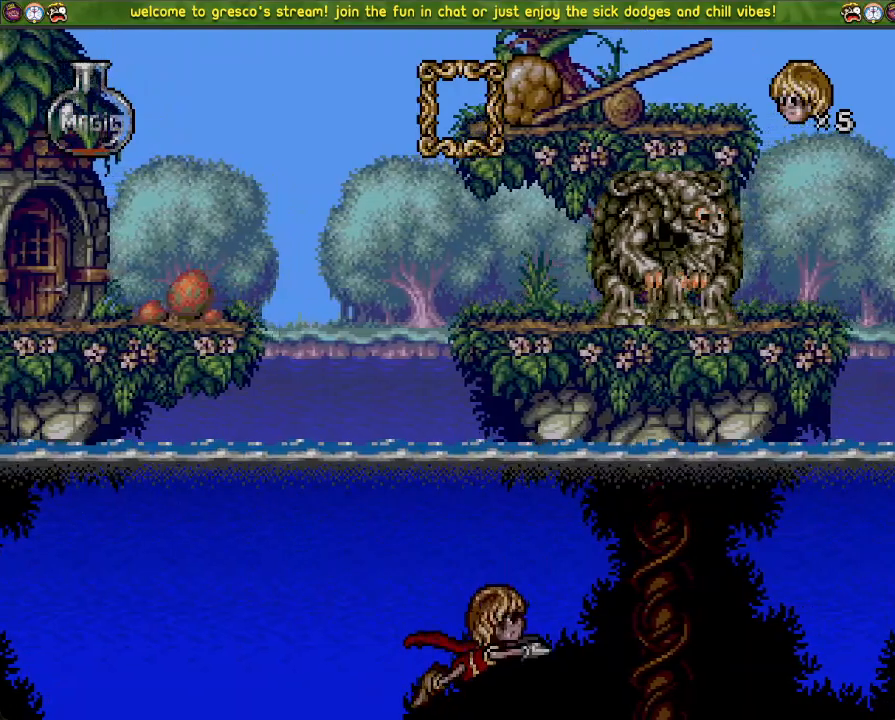
{"buttons": ["DPAD_LEFT"], "left_stick": "center", "right_stick": "center", "events": [[117, "CROSS", "down"], [300, "CROSS", "up"]]}
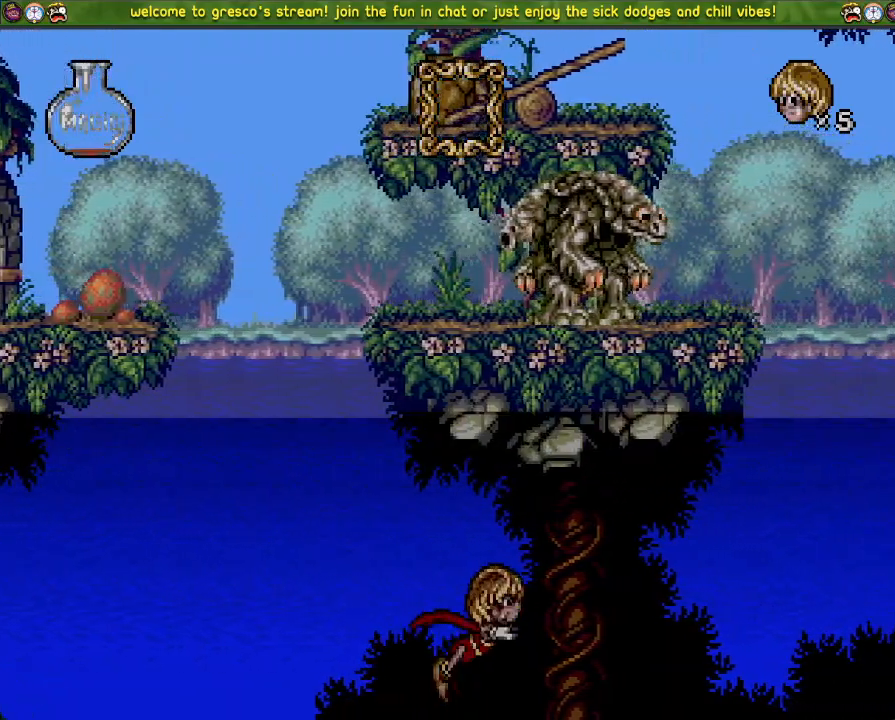
{"buttons": ["CROSS", "DPAD_LEFT"], "left_stick": "center", "right_stick": "center", "events": [[433, "CROSS", "down"]]}
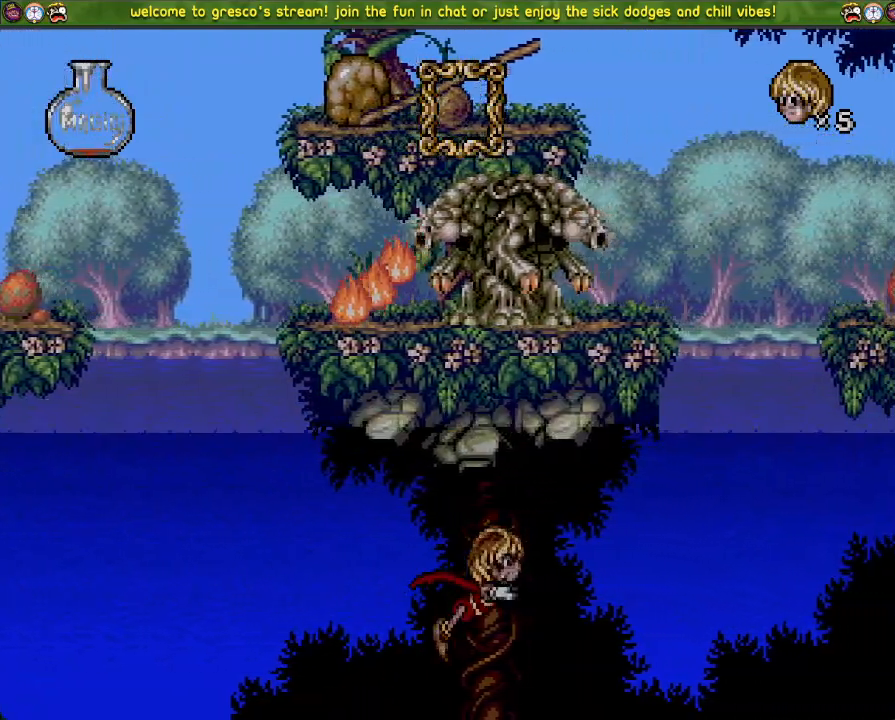
{"buttons": ["DPAD_LEFT"], "left_stick": "center", "right_stick": "center", "events": [[167, "CROSS", "up"]]}
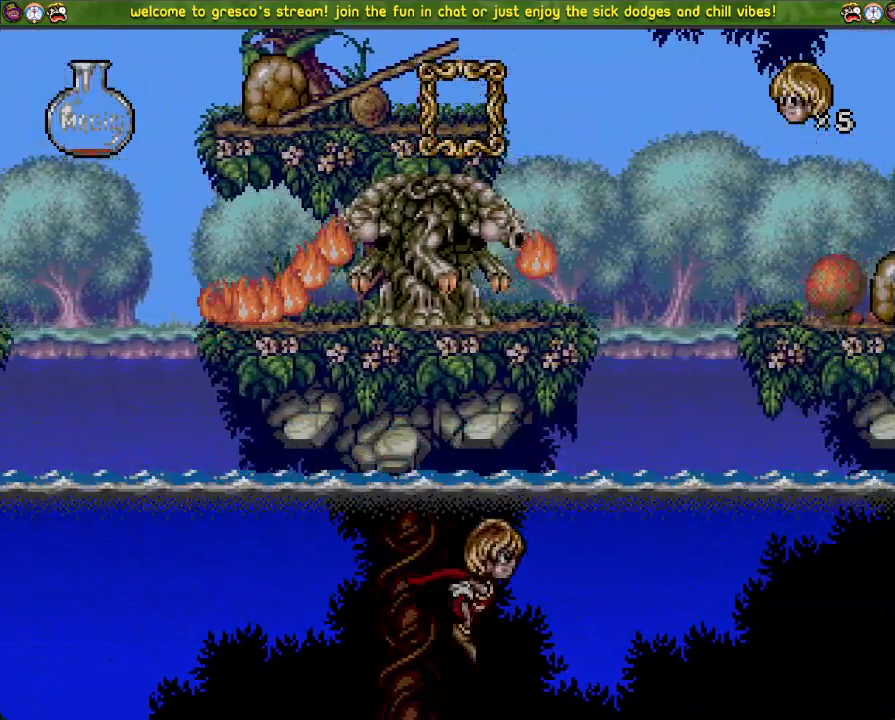
{"buttons": ["CROSS", "DPAD_LEFT"], "left_stick": "center", "right_stick": "center", "events": [[350, "CROSS", "down"]]}